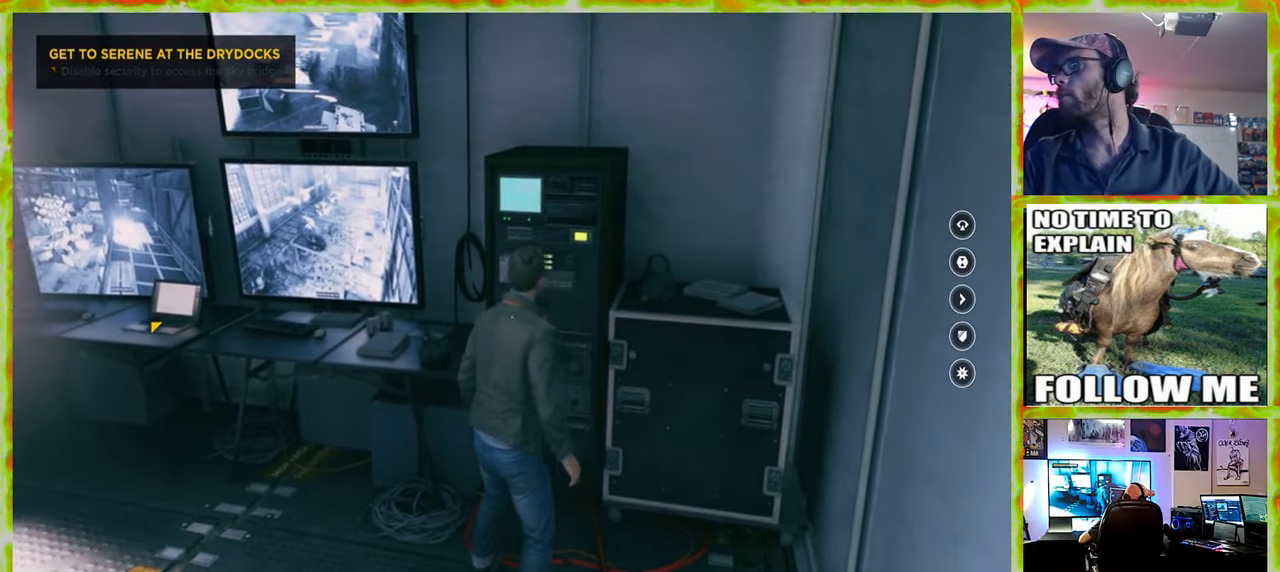
Gameplay with keyboard and mouse; each line is a JSON object with the keys and mouse buttons held at the frame after it. "events" lists presses ("down") and releases ("up") of "1", "2", "3", "4", "5", "a", "alt", "c", "caps_lock", "ctrl", "d", "e", "f", "g", "q", "r", "s", "shift", "space", "t", "tab", "v", "w", "x", "z" and "mouse_wheel" between this image and that frame as [ms after this image, input, new state], when the widget could be followed in between. "mouse_wheel" = the "wheel" button of the "mouse" list. No other keys are recorded. "wheel" means that the mouse wheel is clicked or scrolled. Not read: mouse_move.
{"keys": [], "mouse": [], "events": []}
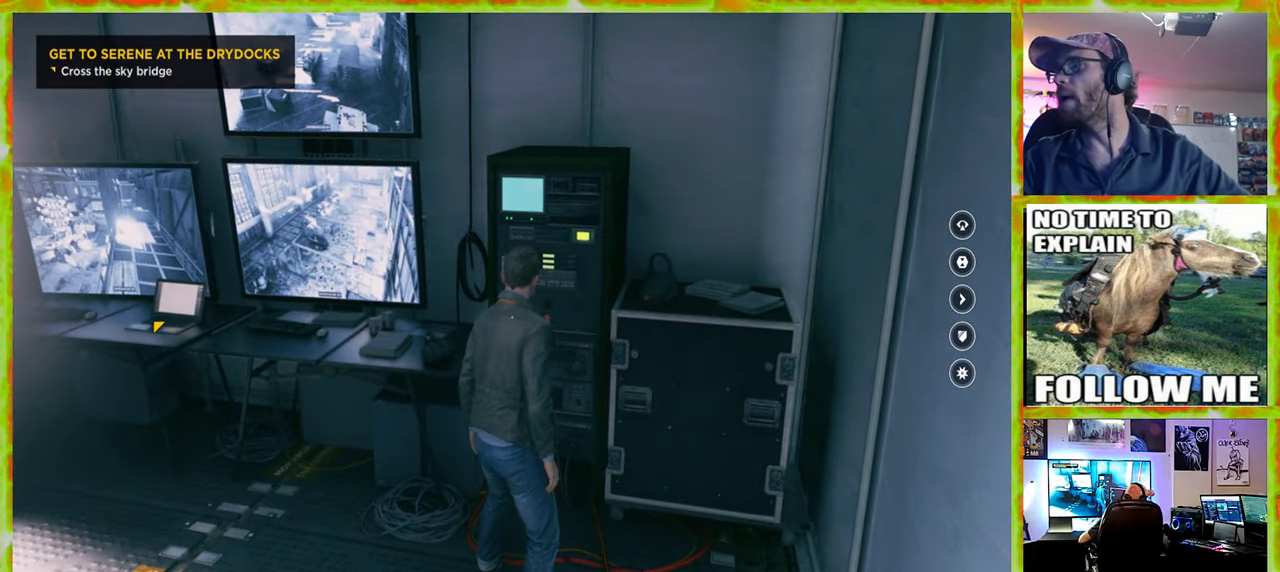
{"keys": [], "mouse": [], "events": []}
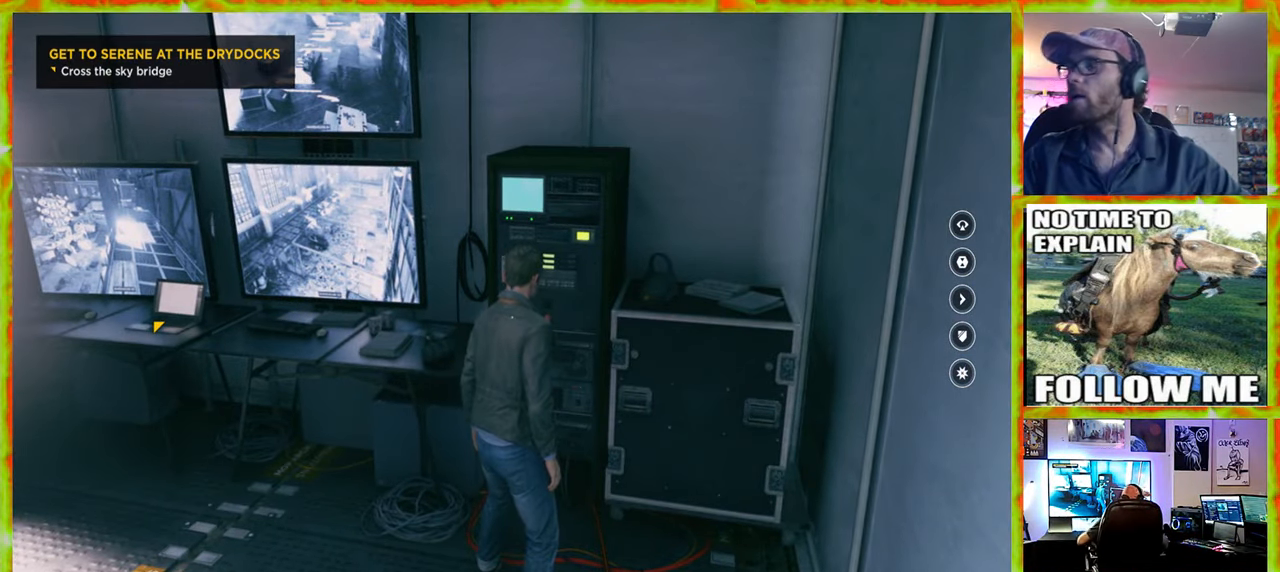
{"keys": [], "mouse": [], "events": []}
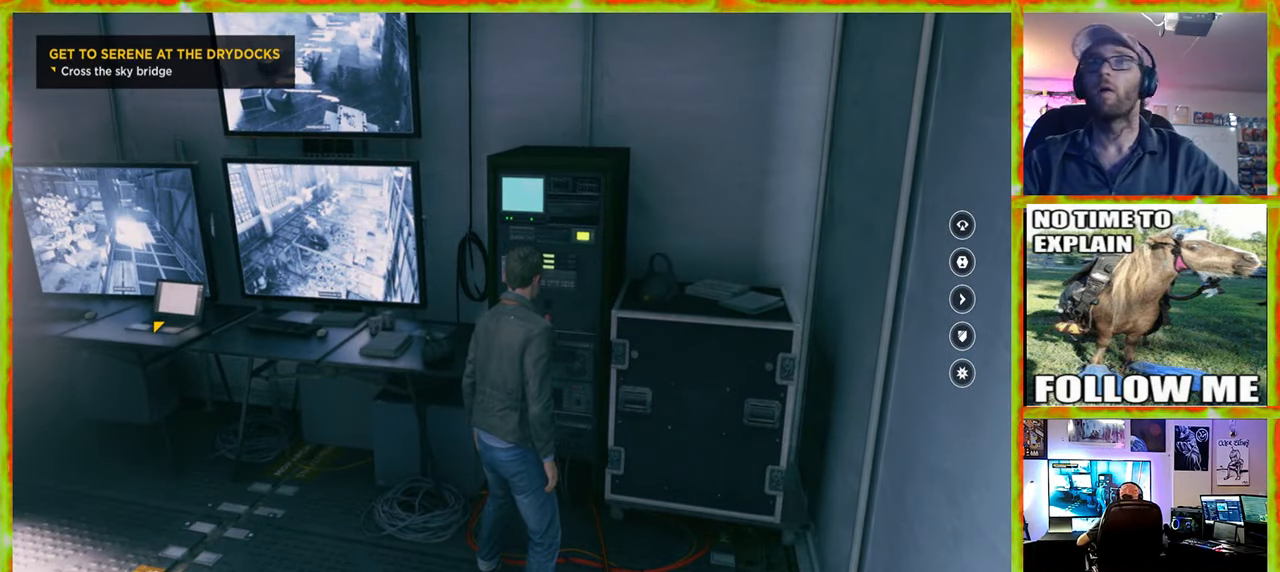
{"keys": [], "mouse": [], "events": []}
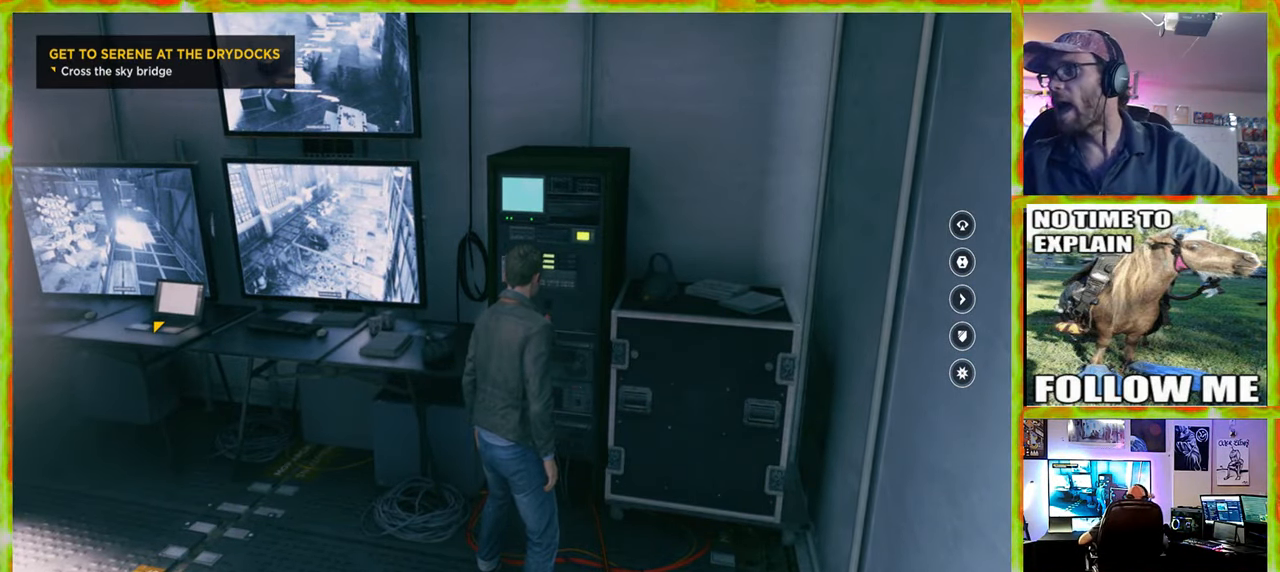
{"keys": [], "mouse": [], "events": []}
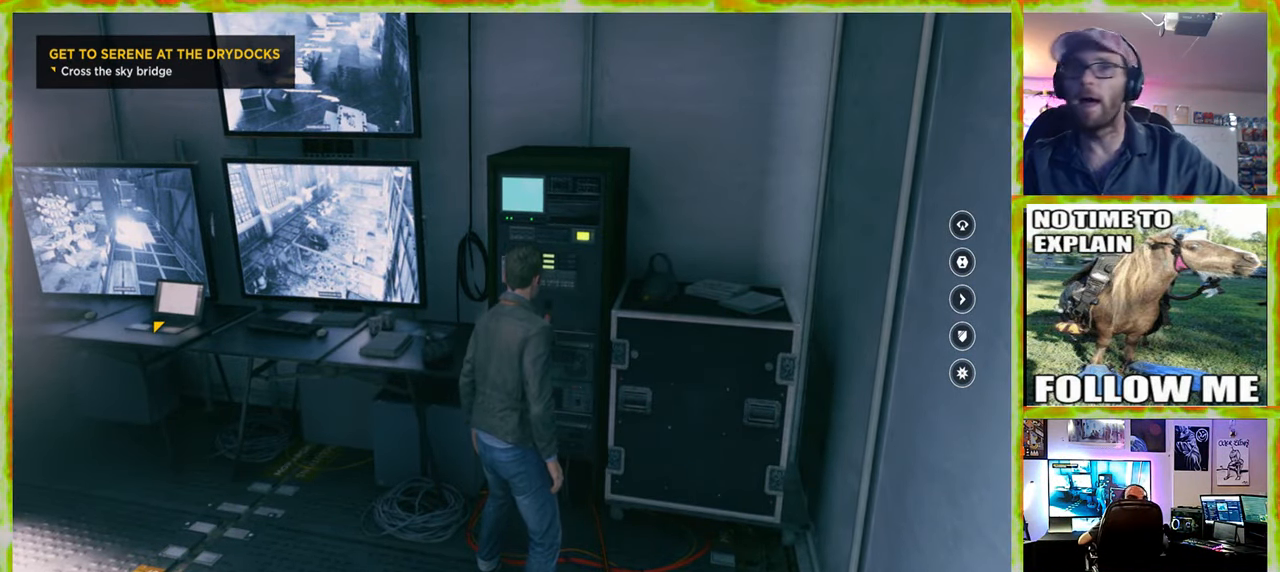
{"keys": ["a"], "mouse": [], "events": [[150, "a", "down"]]}
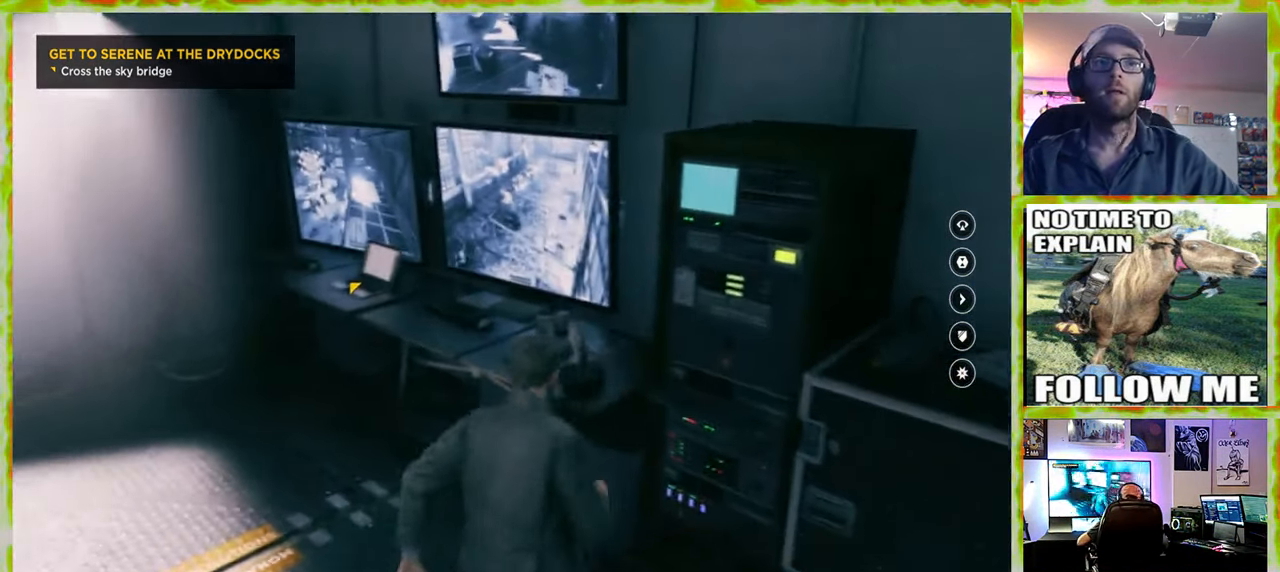
{"keys": ["a"], "mouse": [], "events": [[16, "s", "down"], [250, "s", "up"]]}
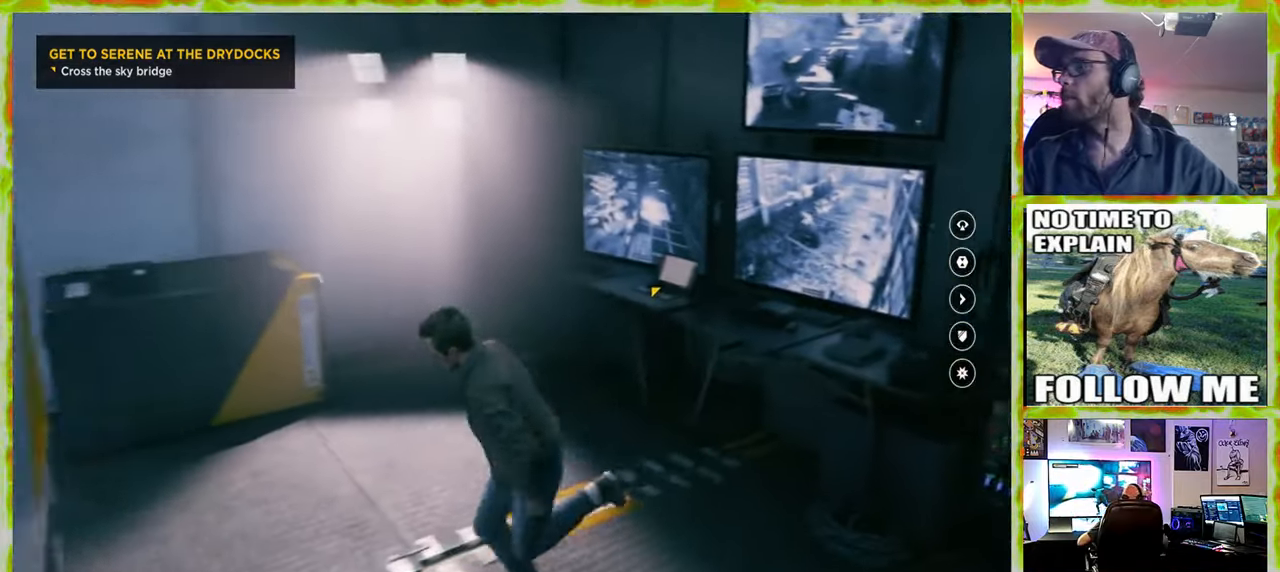
{"keys": ["w"], "mouse": [], "events": [[450, "w", "down"], [500, "a", "up"]]}
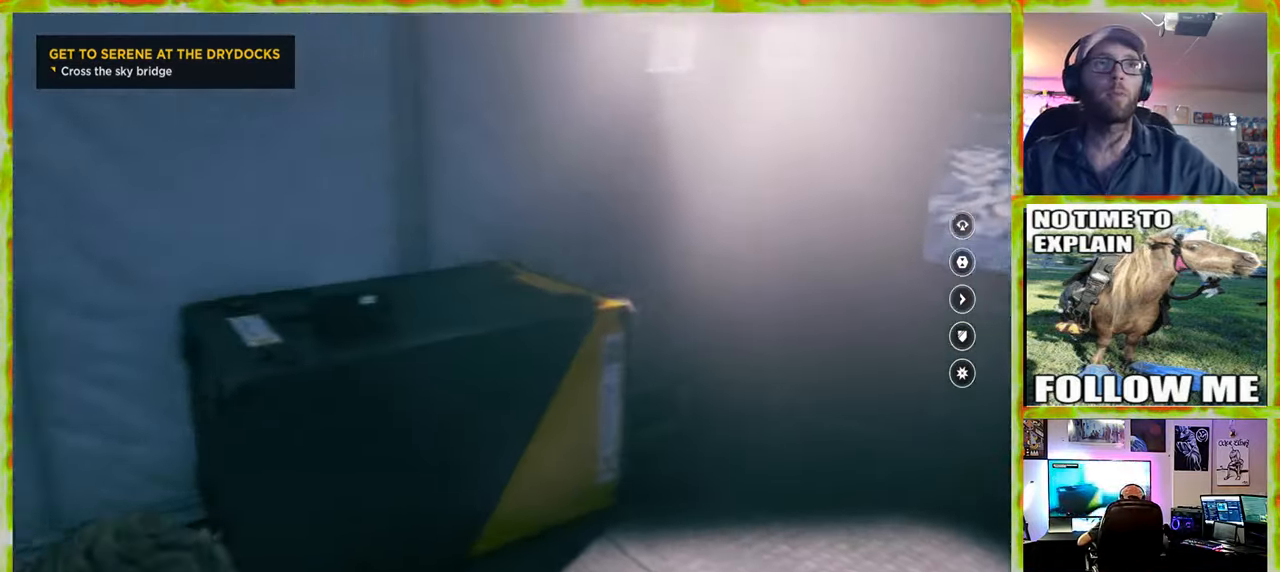
{"keys": ["a"], "mouse": [], "events": [[333, "a", "down"], [333, "w", "up"]]}
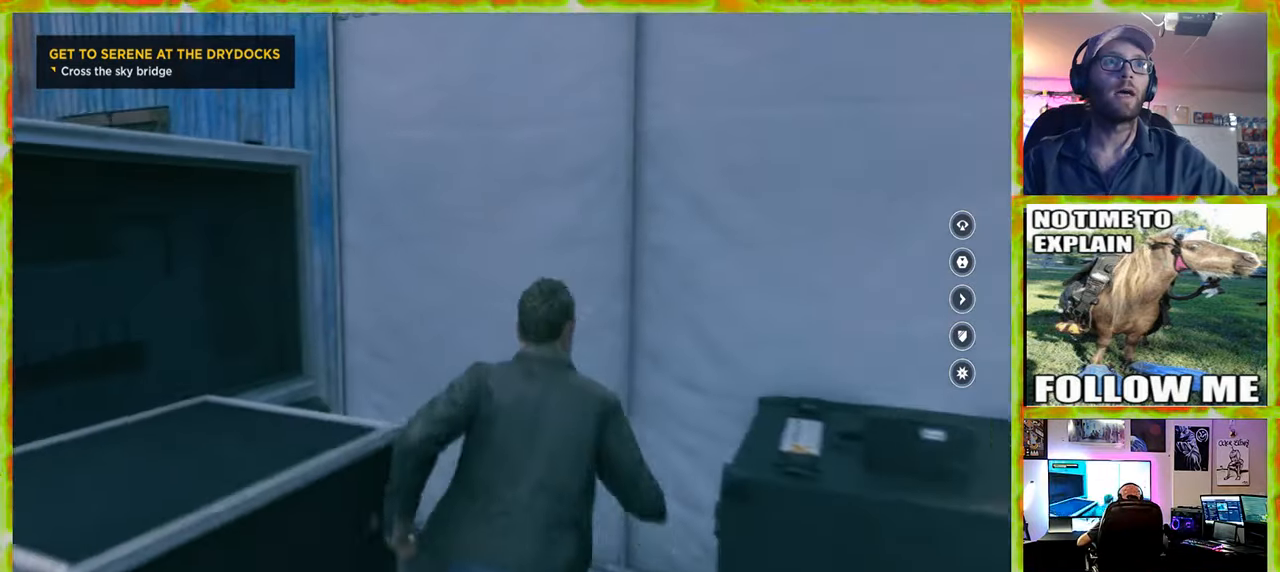
{"keys": ["a"], "mouse": [], "events": [[67, "s", "down"], [200, "s", "up"]]}
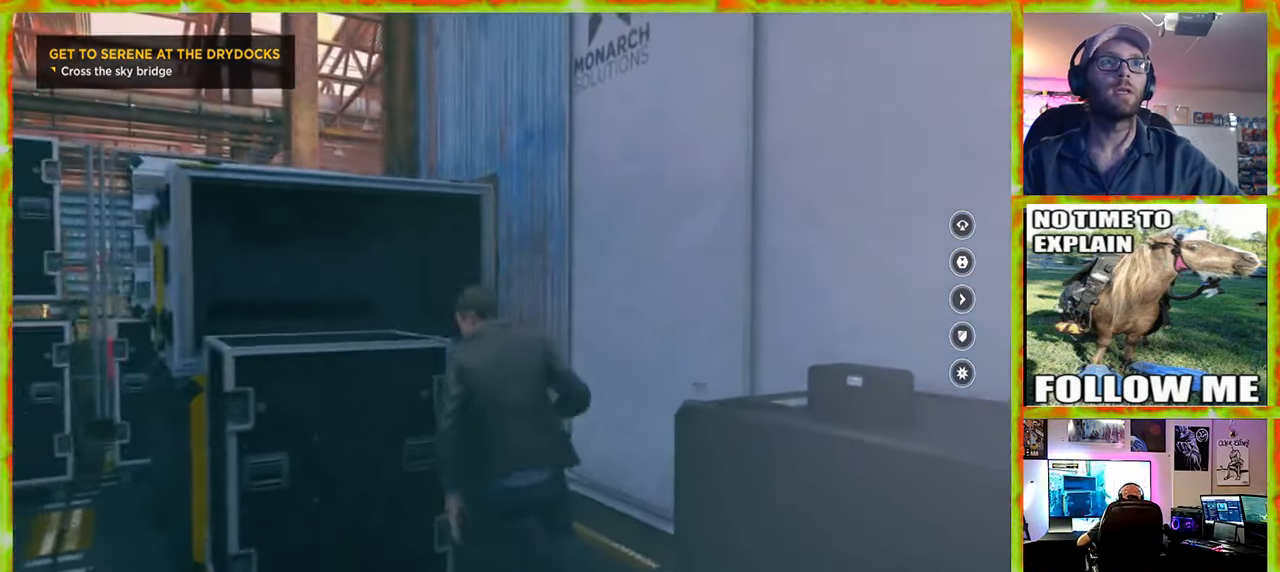
{"keys": ["a", "w"], "mouse": [], "events": [[417, "w", "down"]]}
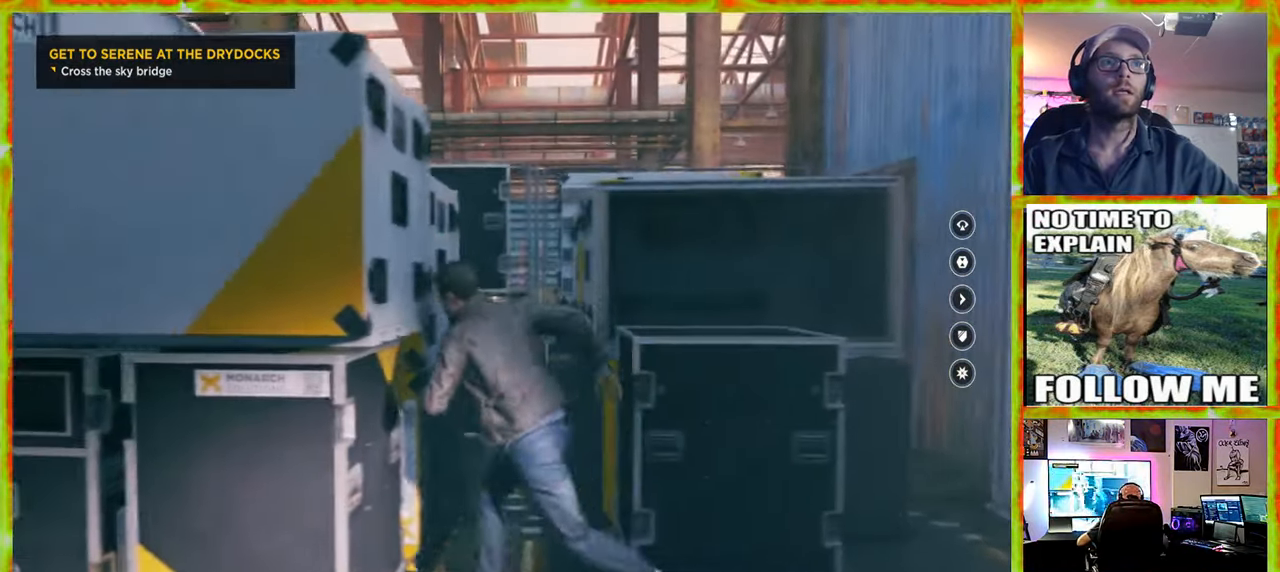
{"keys": ["d", "s"], "mouse": [], "events": [[150, "w", "up"], [233, "a", "up"], [283, "a", "down"], [333, "d", "down"], [333, "s", "down"], [383, "a", "up"]]}
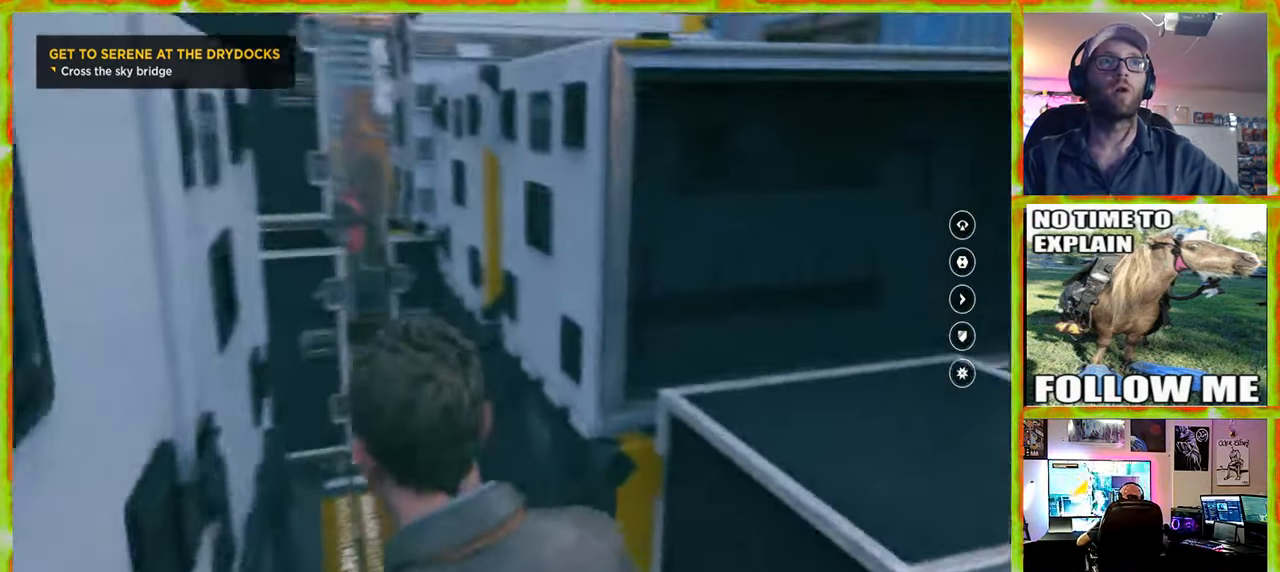
{"keys": ["a"], "mouse": [], "events": [[300, "a", "down"], [300, "d", "up"], [350, "s", "up"]]}
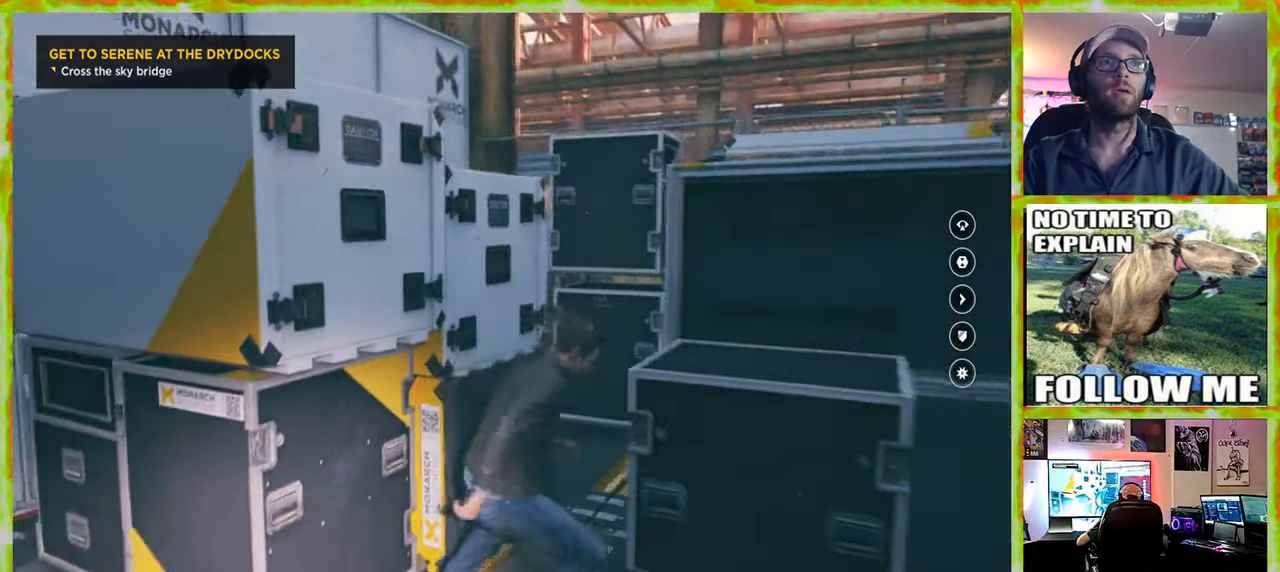
{"keys": ["w"], "mouse": [], "events": [[33, "a", "up"], [33, "d", "down"], [267, "w", "down"], [317, "d", "up"]]}
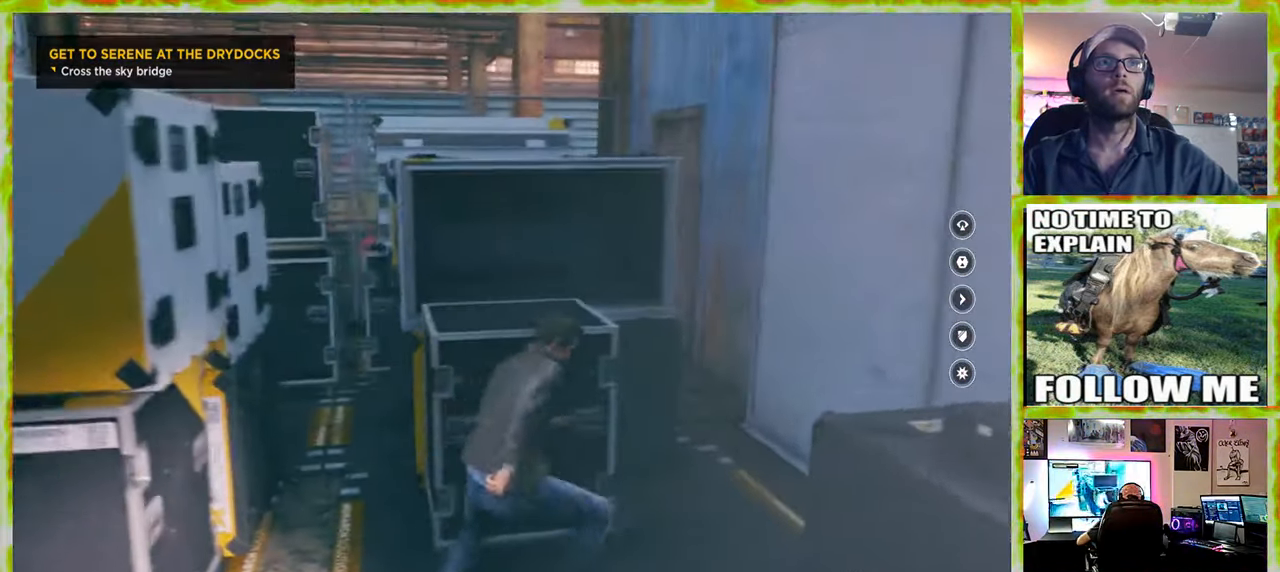
{"keys": ["w"], "mouse": [], "events": [[100, "space", "down"], [283, "space", "up"]]}
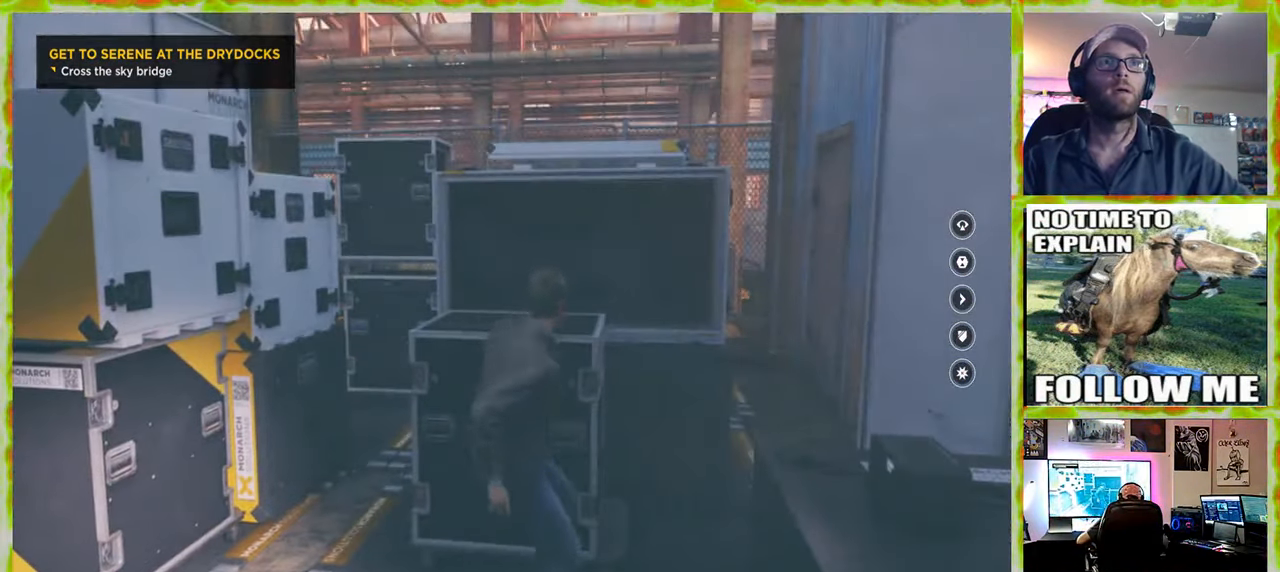
{"keys": ["w"], "mouse": [], "events": []}
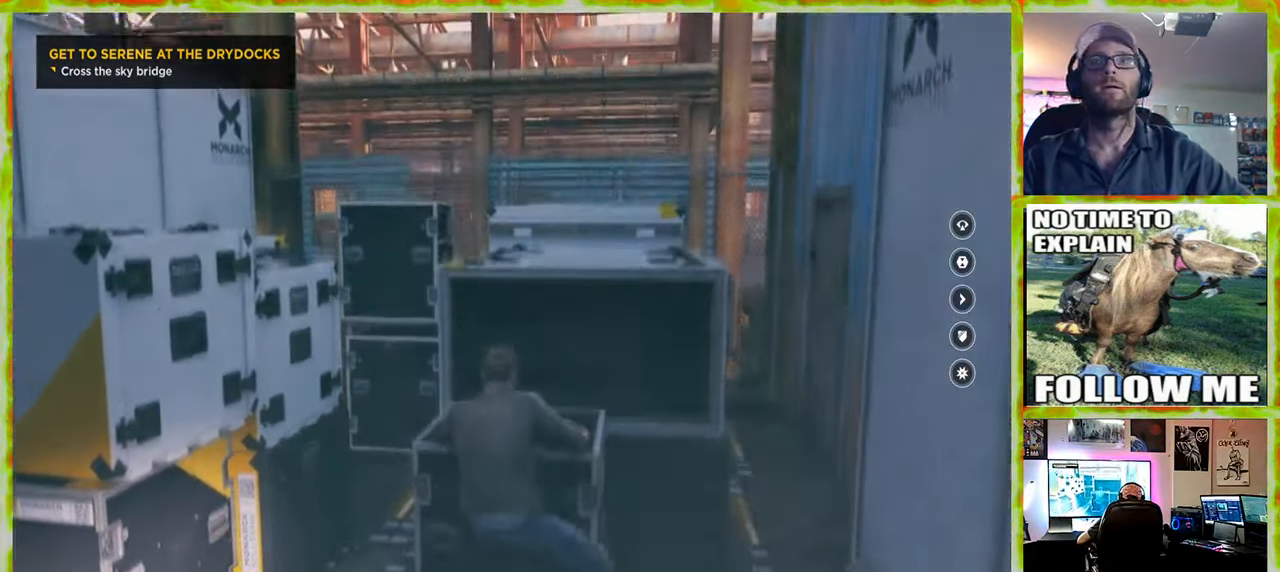
{"keys": ["w"], "mouse": [], "events": []}
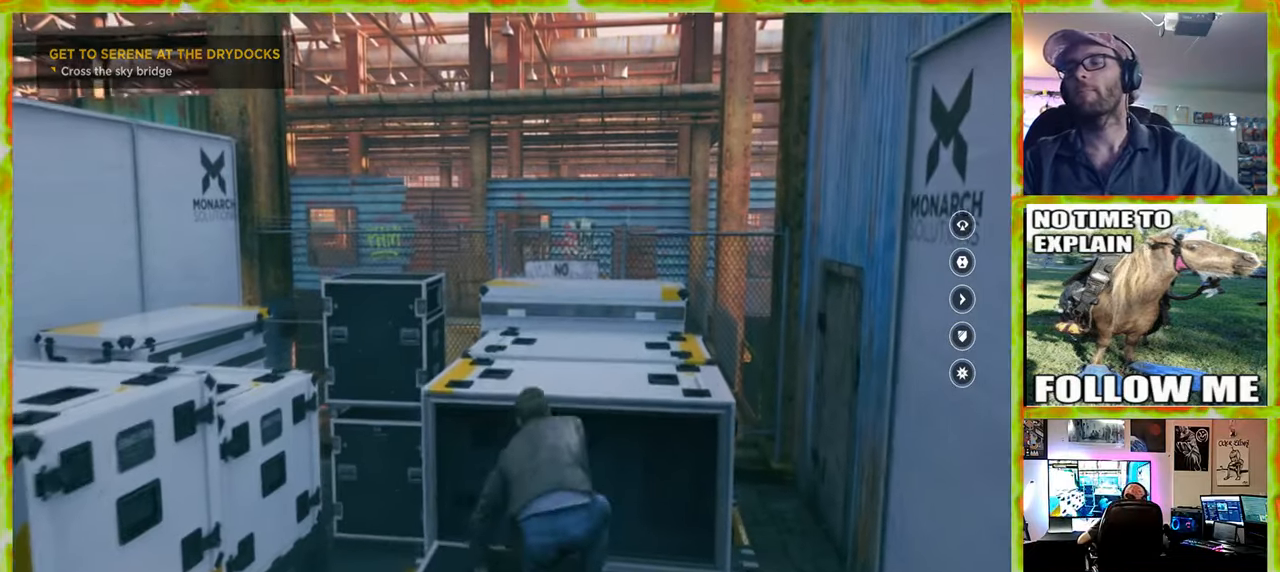
{"keys": ["w"], "mouse": [], "events": [[184, "space", "down"], [384, "space", "up"]]}
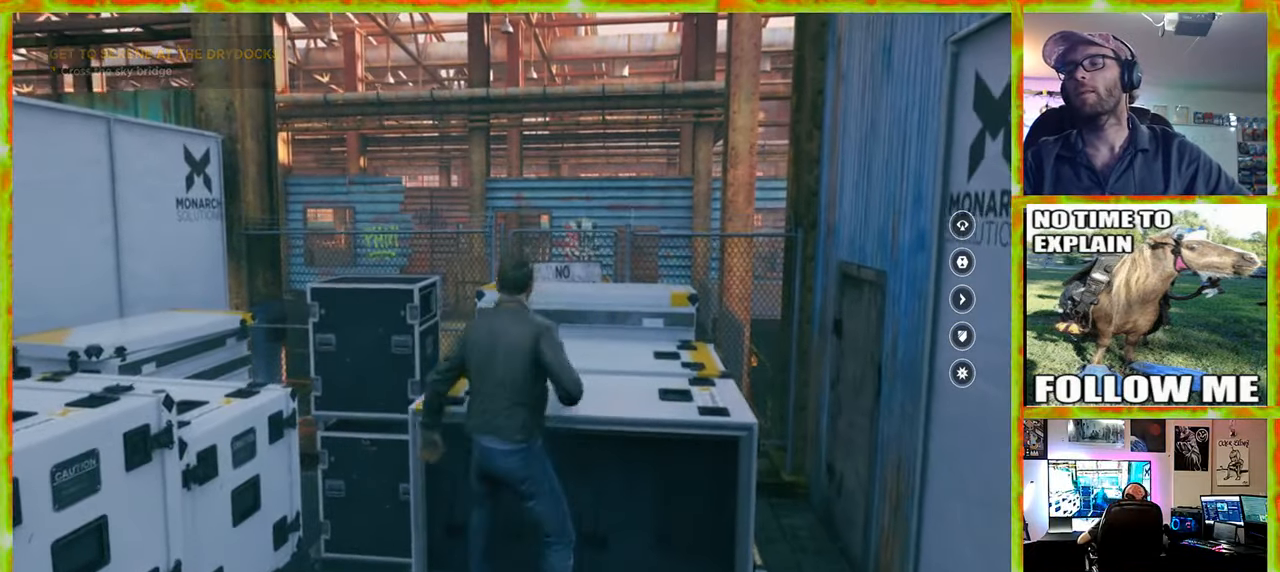
{"keys": ["w"], "mouse": [], "events": []}
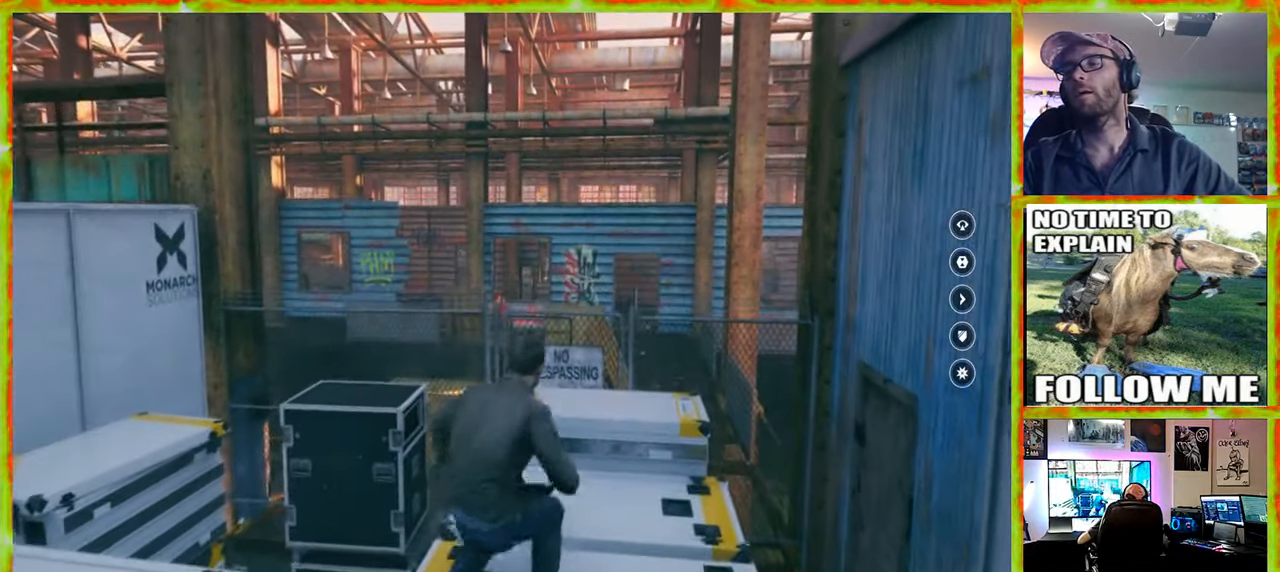
{"keys": [], "mouse": [], "events": [[367, "w", "up"]]}
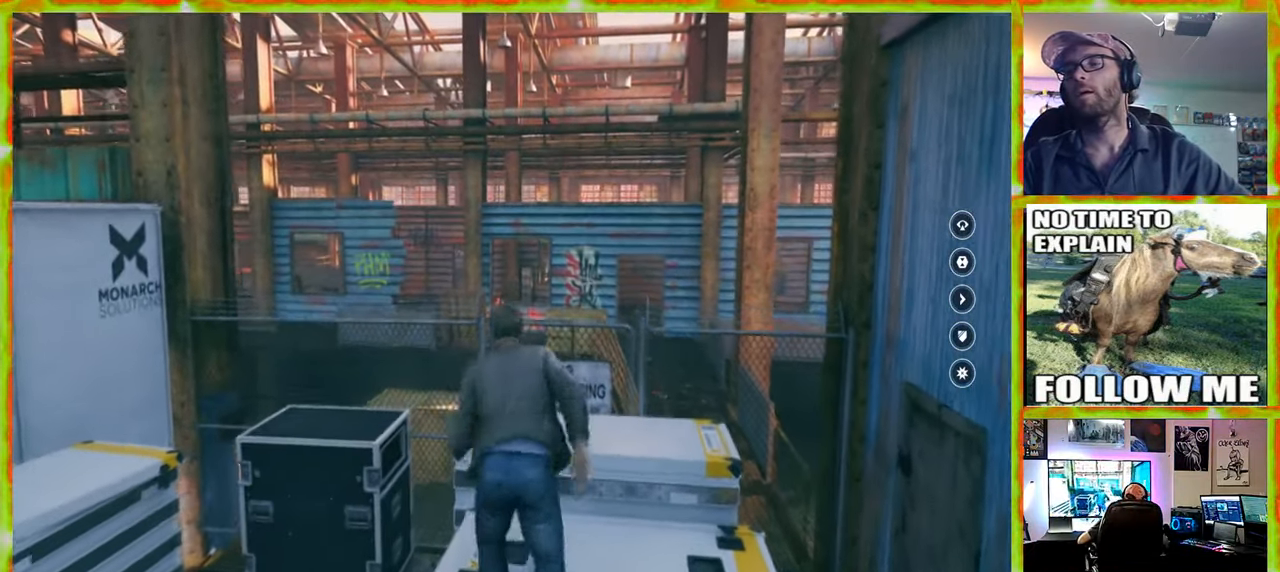
{"keys": [], "mouse": [], "events": []}
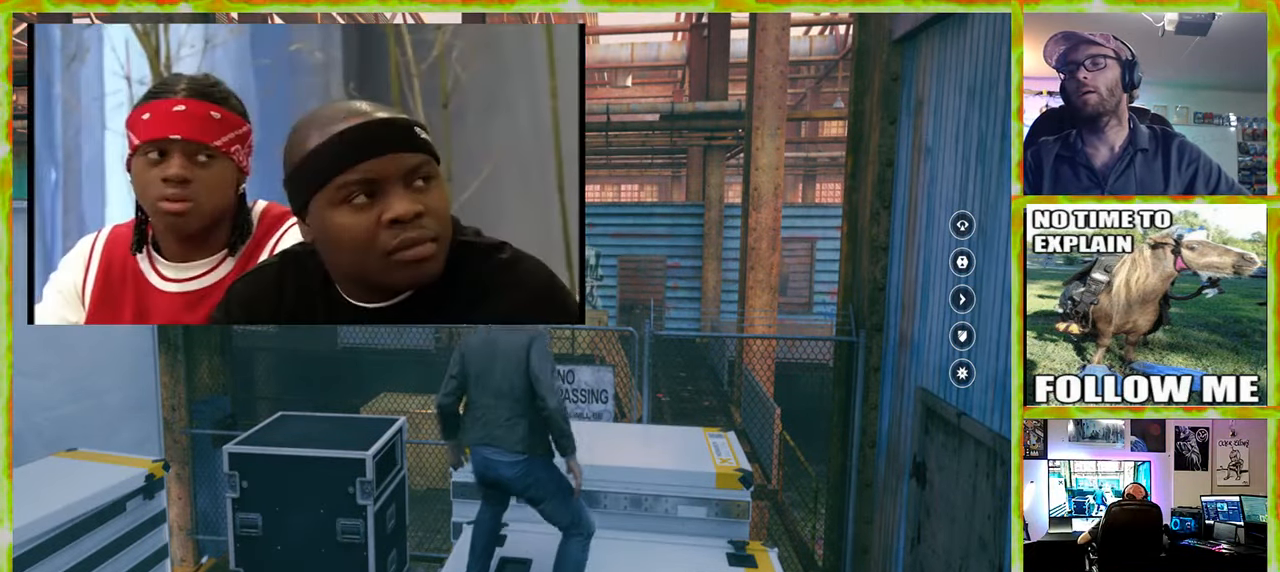
{"keys": ["w"], "mouse": [], "events": [[434, "w", "down"]]}
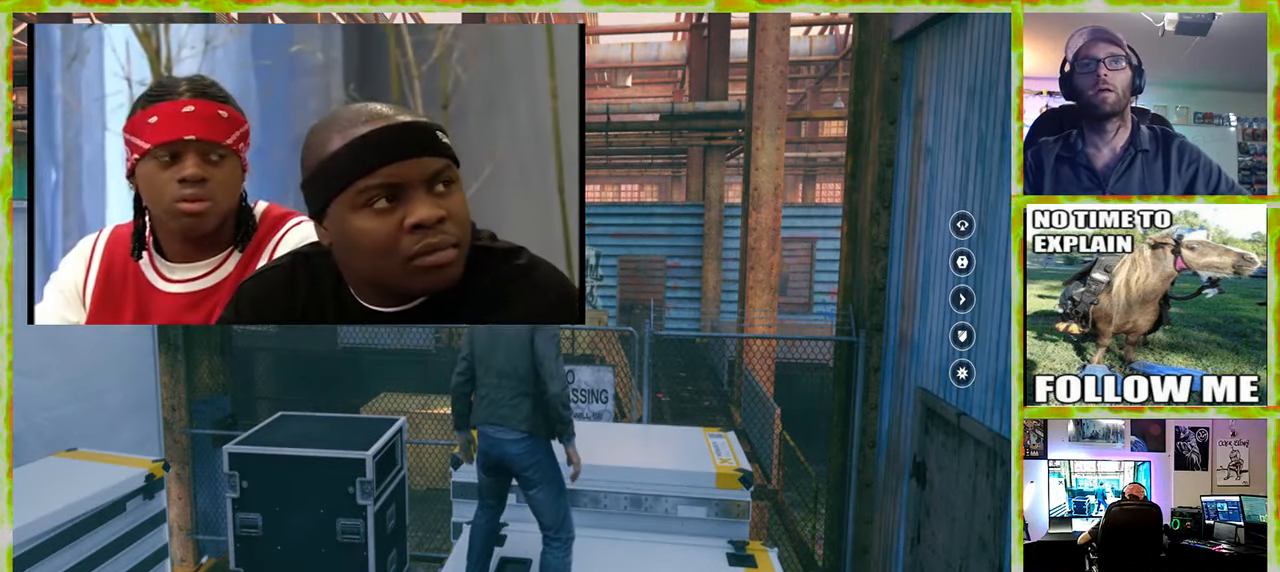
{"keys": ["w"], "mouse": [], "events": []}
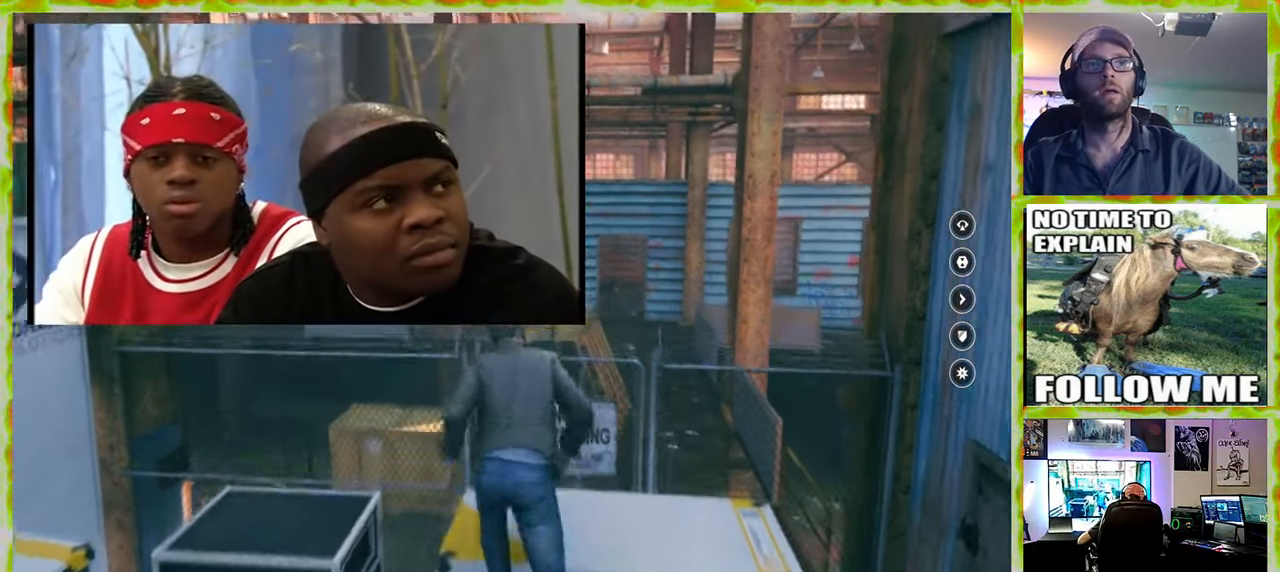
{"keys": ["w"], "mouse": [], "events": [[184, "space", "down"], [334, "space", "up"]]}
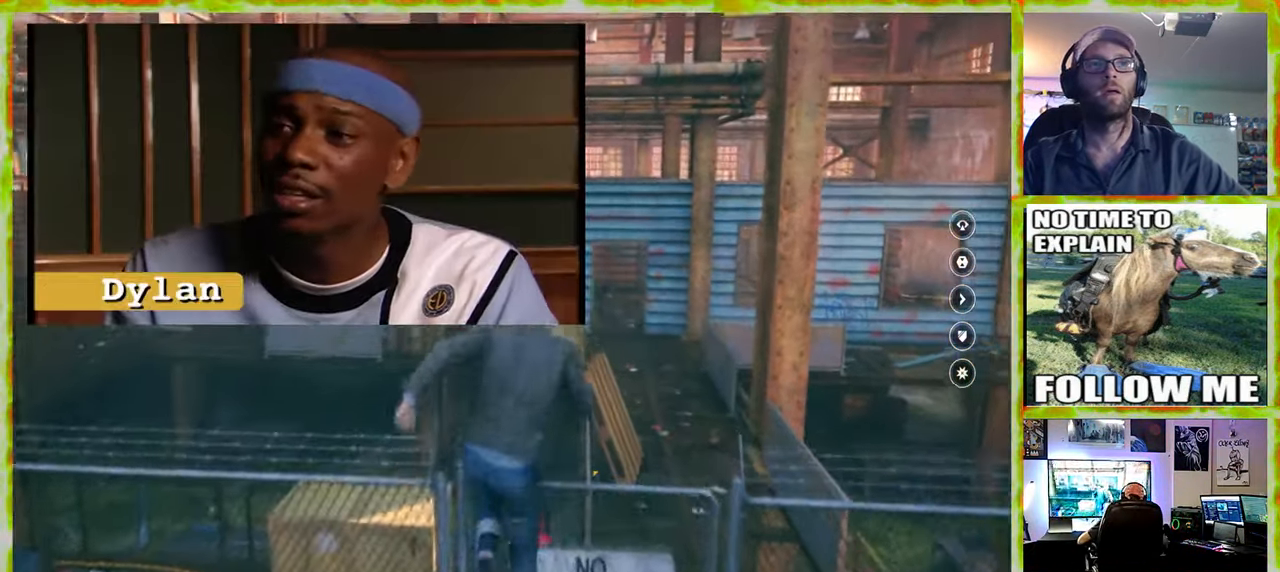
{"keys": ["a", "s"], "mouse": [], "events": [[300, "w", "up"], [484, "a", "down"], [484, "s", "down"]]}
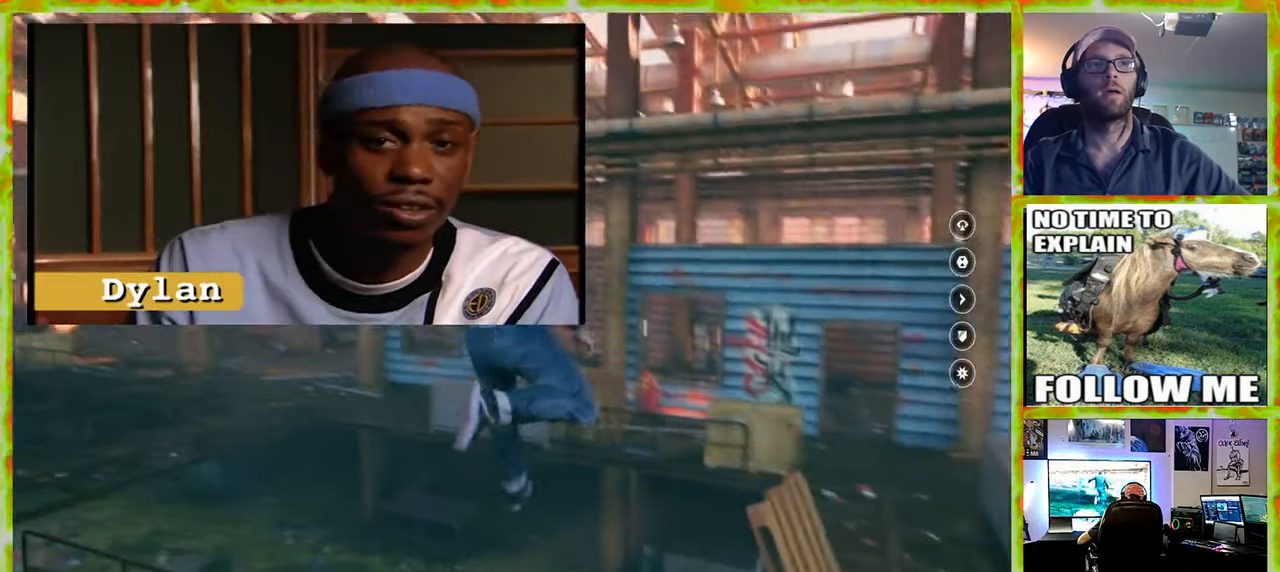
{"keys": ["a", "s"], "mouse": [], "events": []}
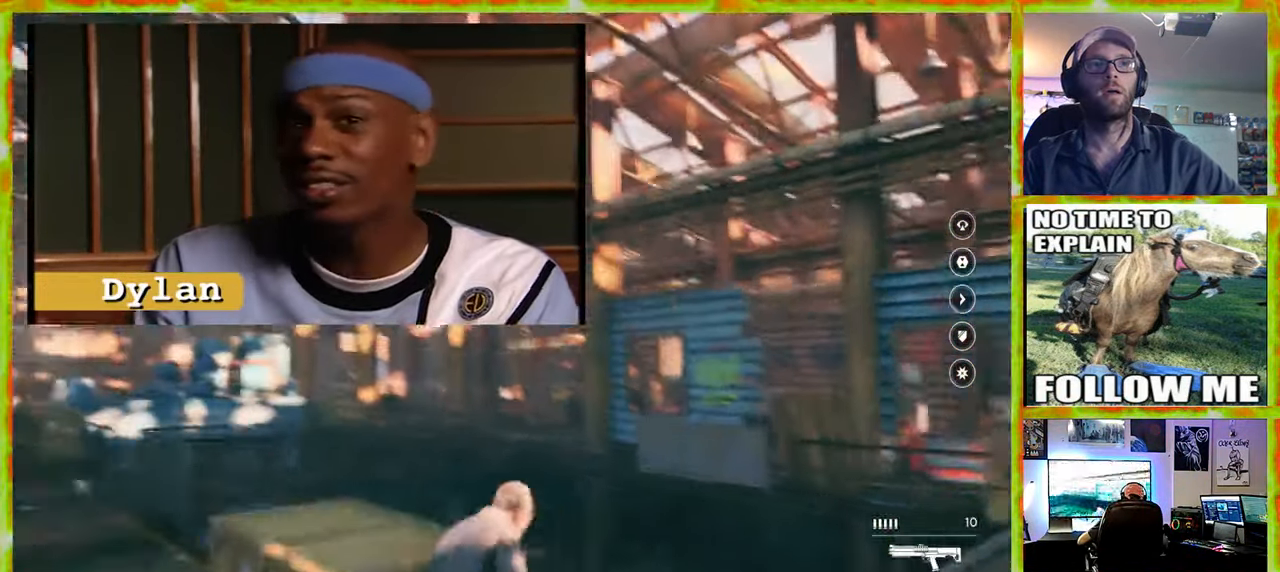
{"keys": ["d", "s"], "mouse": [], "events": [[284, "a", "up"], [416, "d", "down"]]}
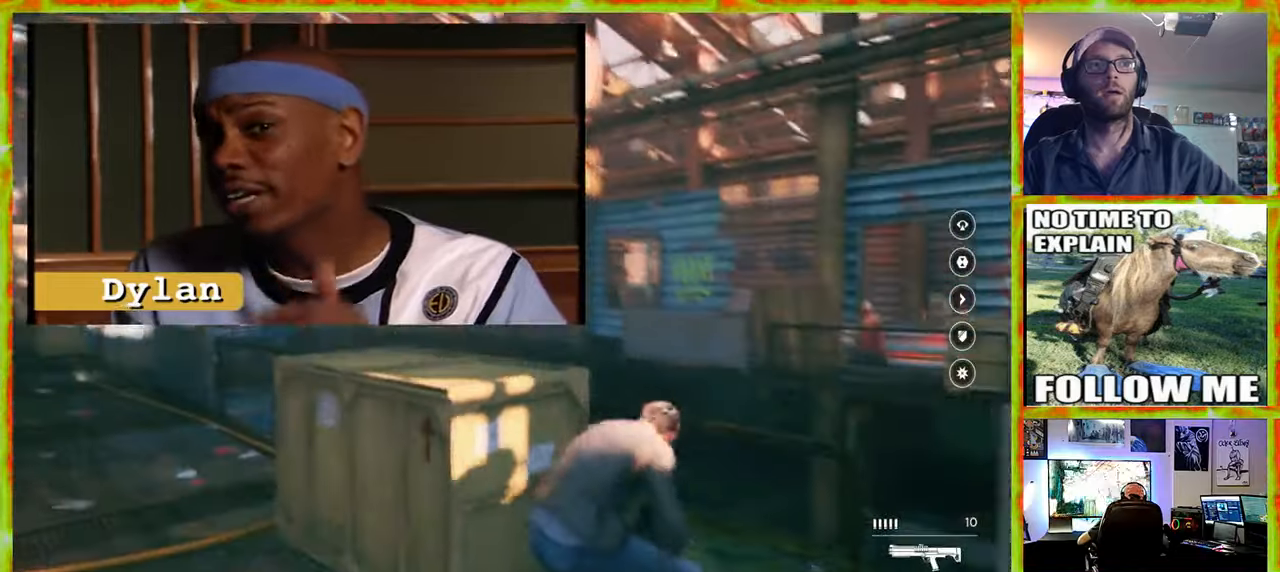
{"keys": ["d", "s"], "mouse": [], "events": [[166, "s", "up"], [433, "s", "down"]]}
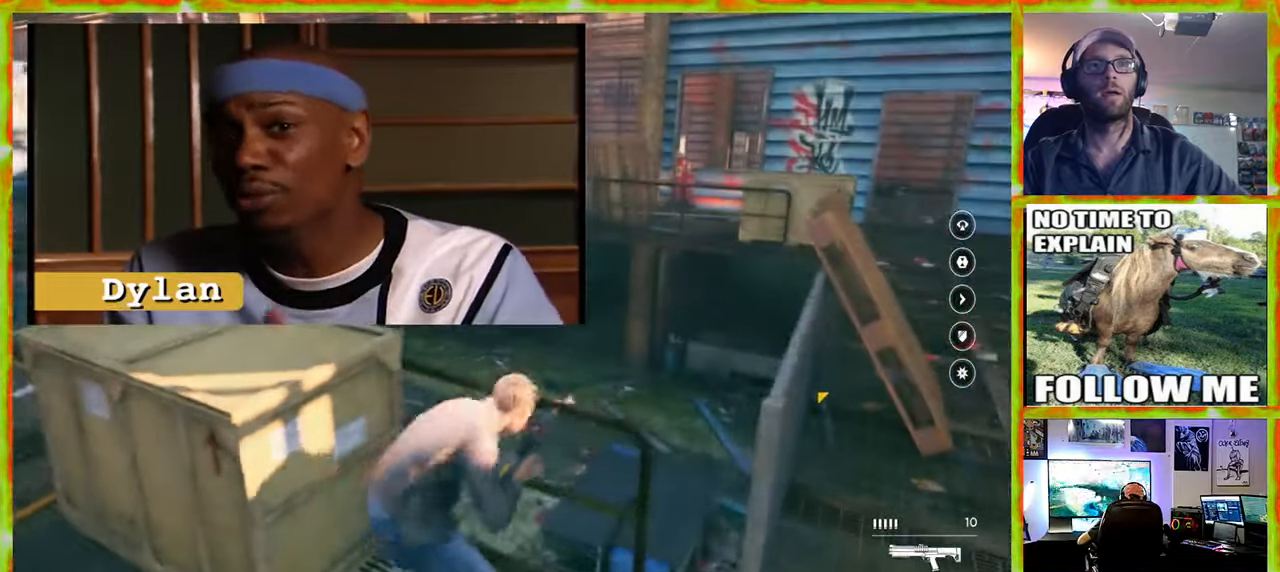
{"keys": ["d", "w"], "mouse": [], "events": [[166, "s", "up"], [500, "w", "down"]]}
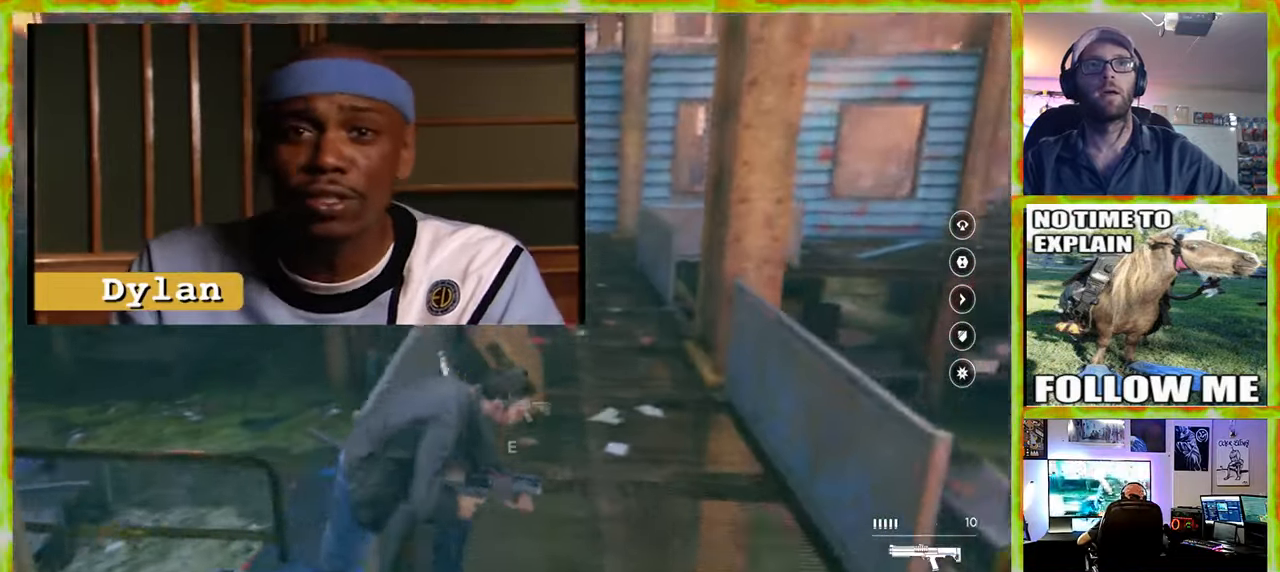
{"keys": ["w"], "mouse": [], "events": [[150, "d", "up"]]}
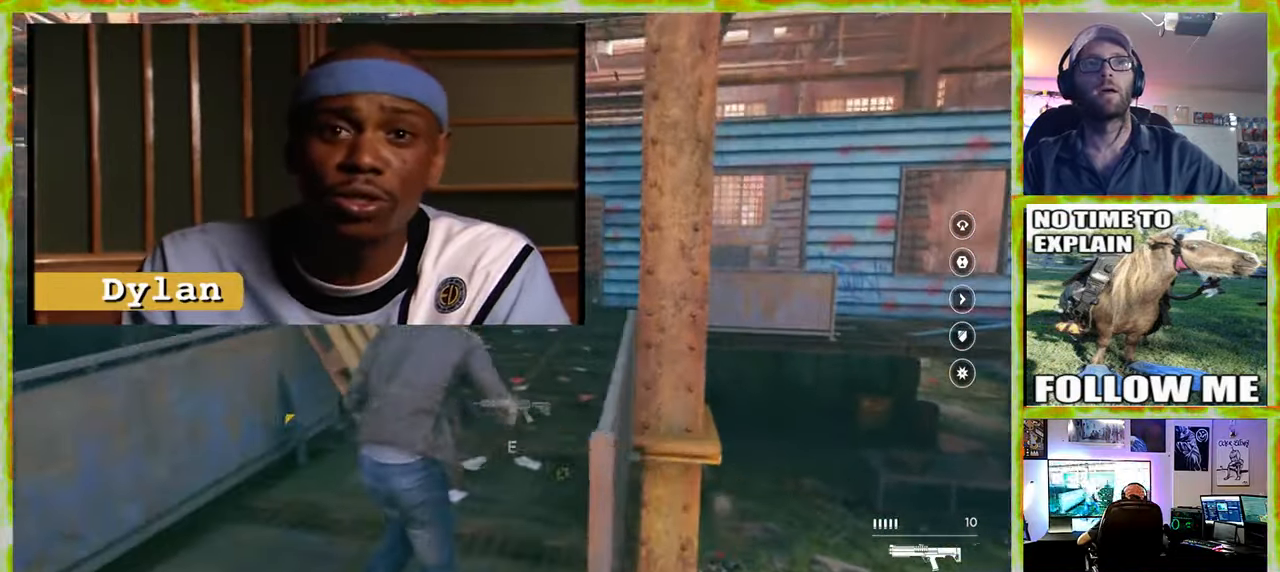
{"keys": ["w"], "mouse": [], "events": []}